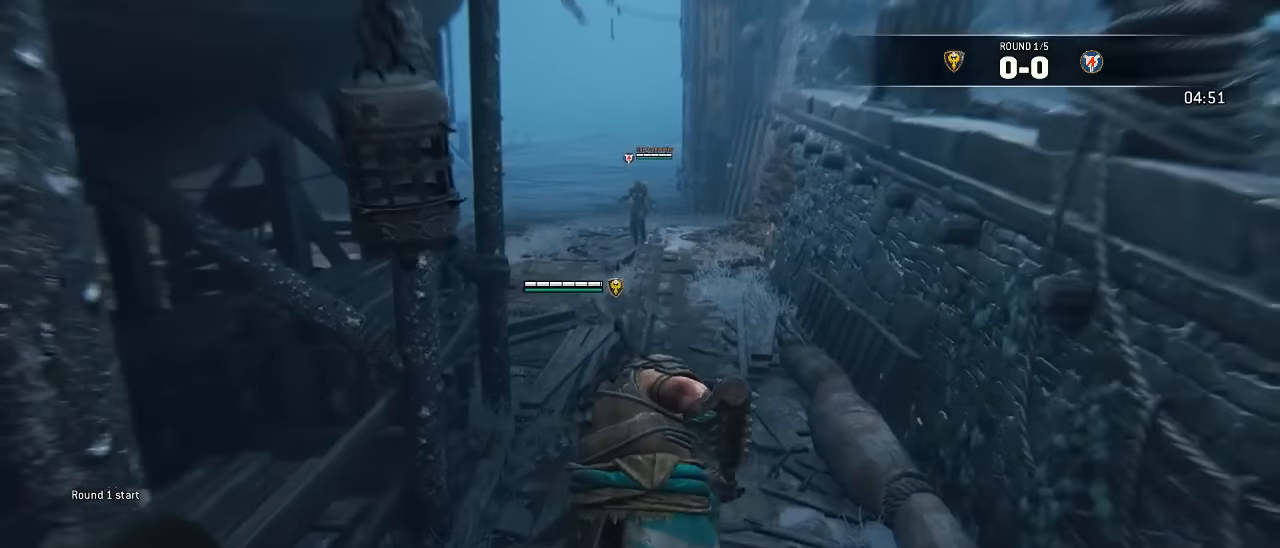
Gameplay with a controller (Xbox layout); each line is a JSON object with the inputs held at the frame after it (dt_ms = milliseconds from this image to that frame). "events" lists button and stick changes between this image and that frame as [ms after this image, input, new state], when the widget could be followed in between. Not read: SELECT.
{"dt_ms": 1000, "buttons": ["L3"], "left_stick": "up", "right_stick": "center"}
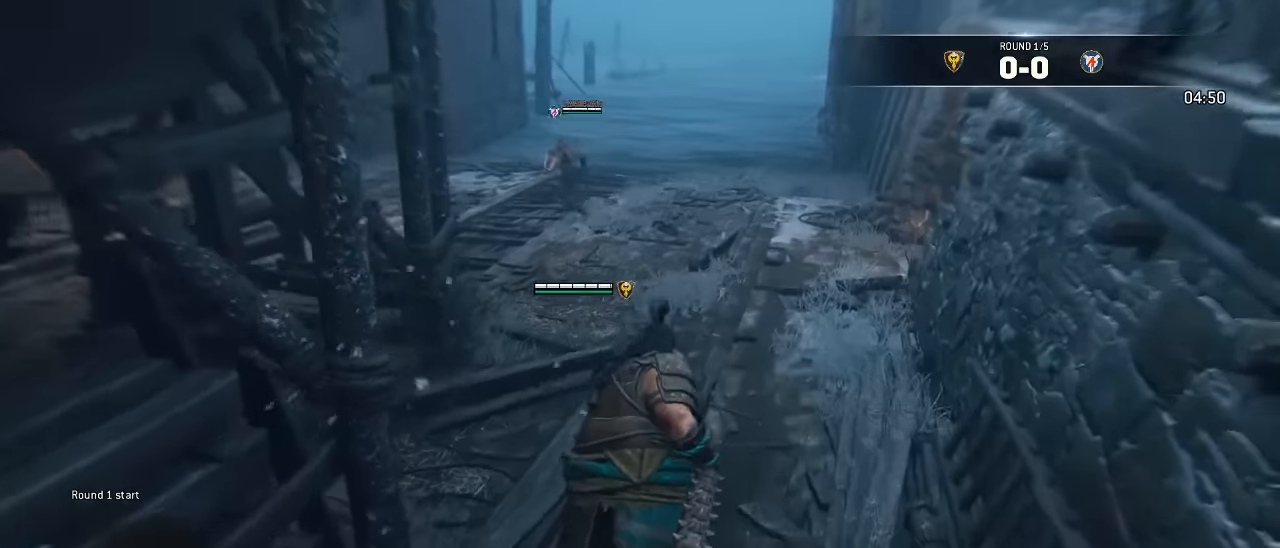
{"dt_ms": 500, "buttons": ["L3"], "left_stick": "up", "right_stick": "center", "events": []}
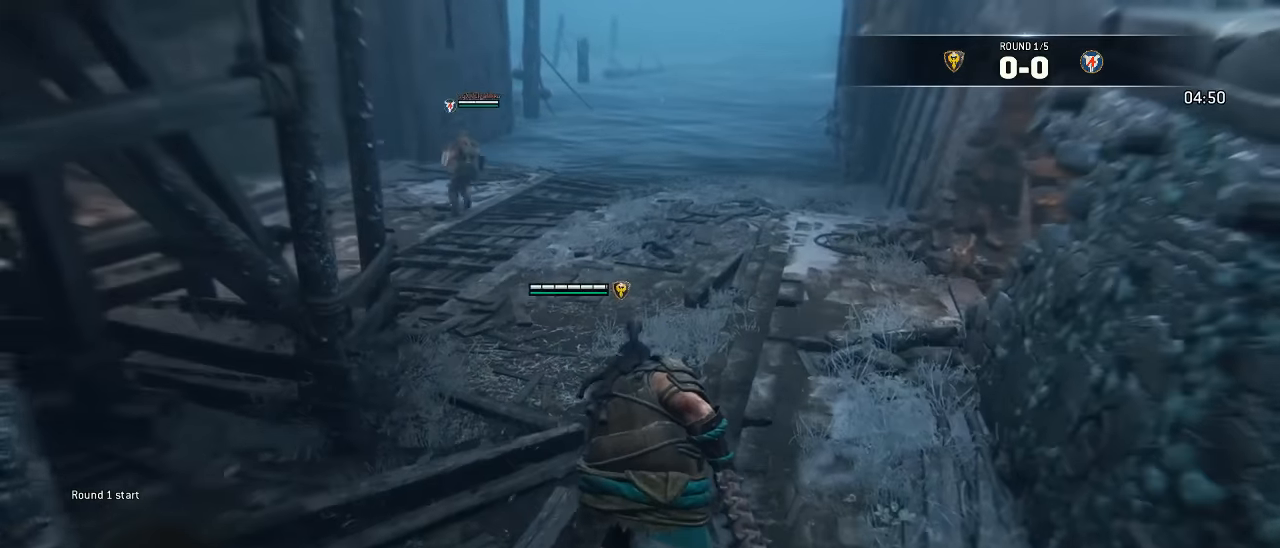
{"dt_ms": 500, "buttons": ["L3"], "left_stick": "up", "right_stick": "center", "events": [[200, "right_stick", "left"], [467, "right_stick", "center"]]}
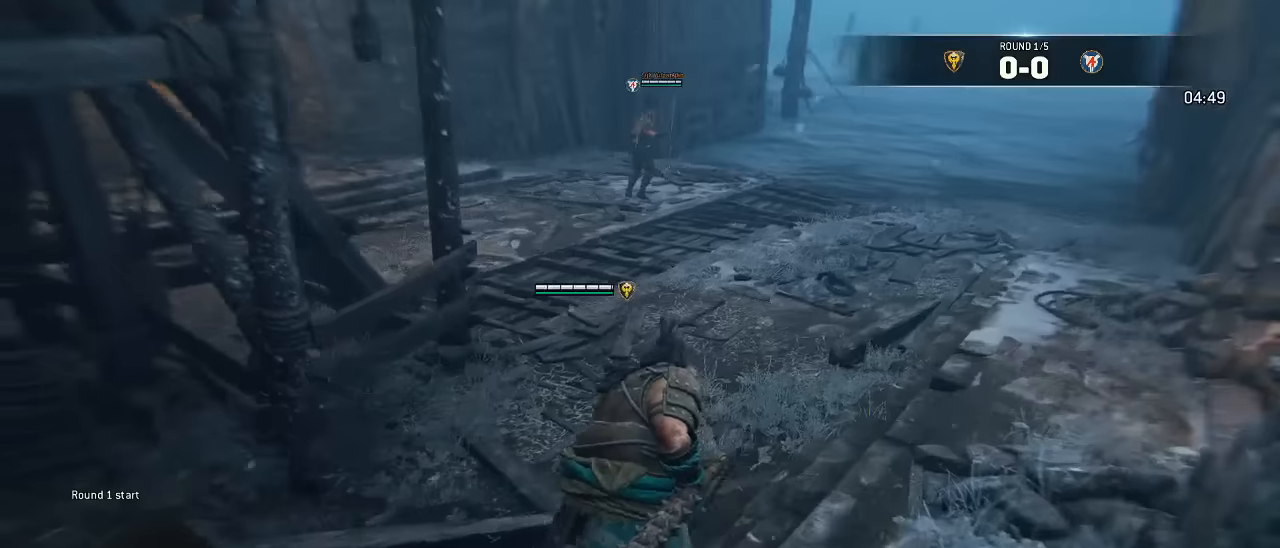
{"dt_ms": 500, "buttons": ["L3"], "left_stick": "up", "right_stick": "center", "events": [[284, "L3", "up"], [350, "L3", "down"]]}
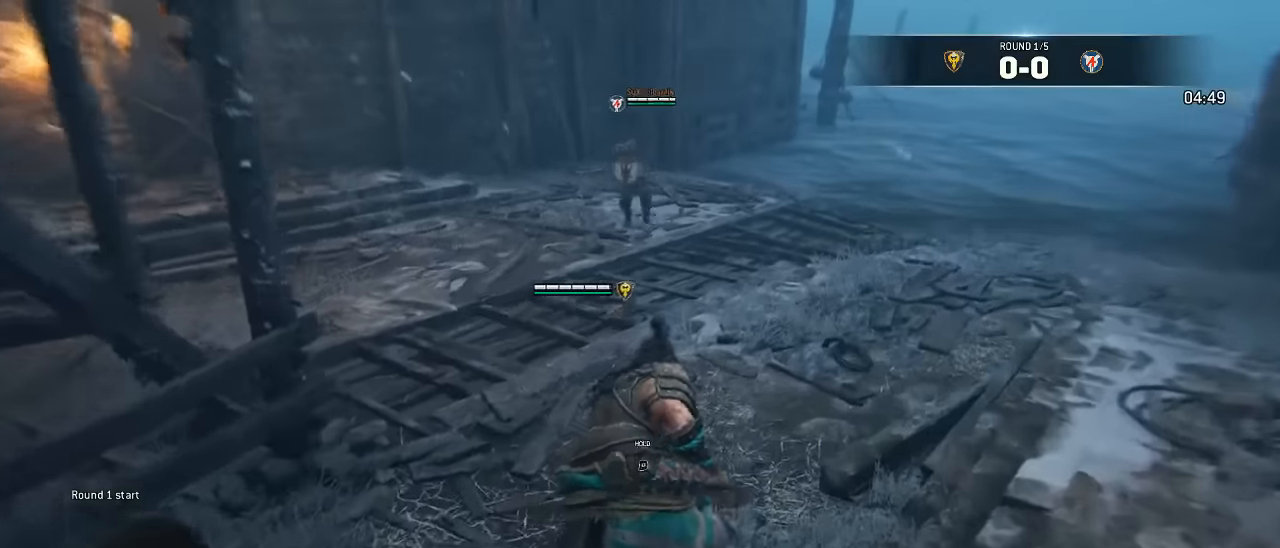
{"dt_ms": 500, "buttons": ["L3"], "left_stick": "up-right", "right_stick": "center", "events": [[500, "left_stick", "up-right"]]}
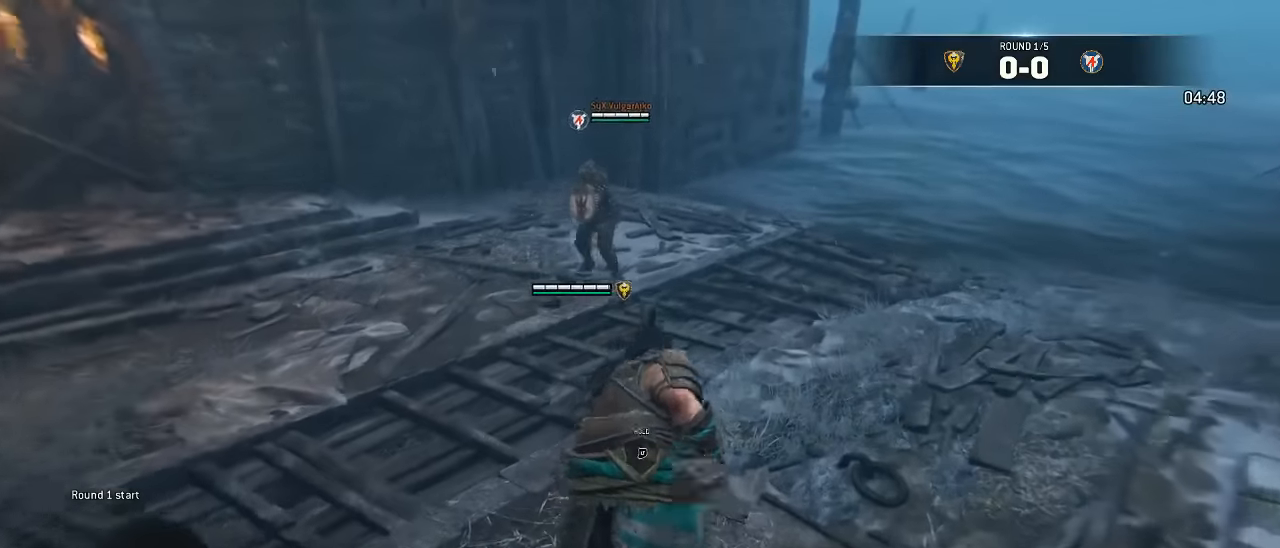
{"dt_ms": 500, "buttons": ["L3"], "left_stick": "down-right", "right_stick": "center", "events": [[117, "right_stick", "left"], [134, "left_stick", "right"], [267, "left_stick", "down-right"], [367, "right_stick", "center"]]}
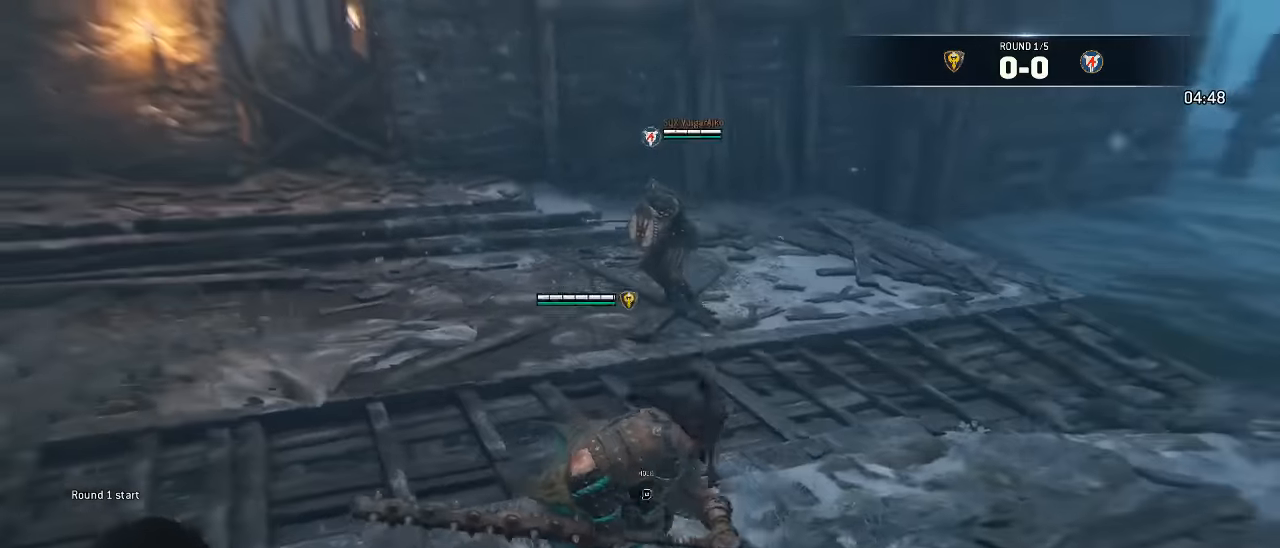
{"dt_ms": 500, "buttons": ["L3"], "left_stick": "up-left", "right_stick": "center", "events": [[150, "L3", "up"], [200, "L3", "down"], [200, "left_stick", "left"], [300, "left_stick", "up-left"]]}
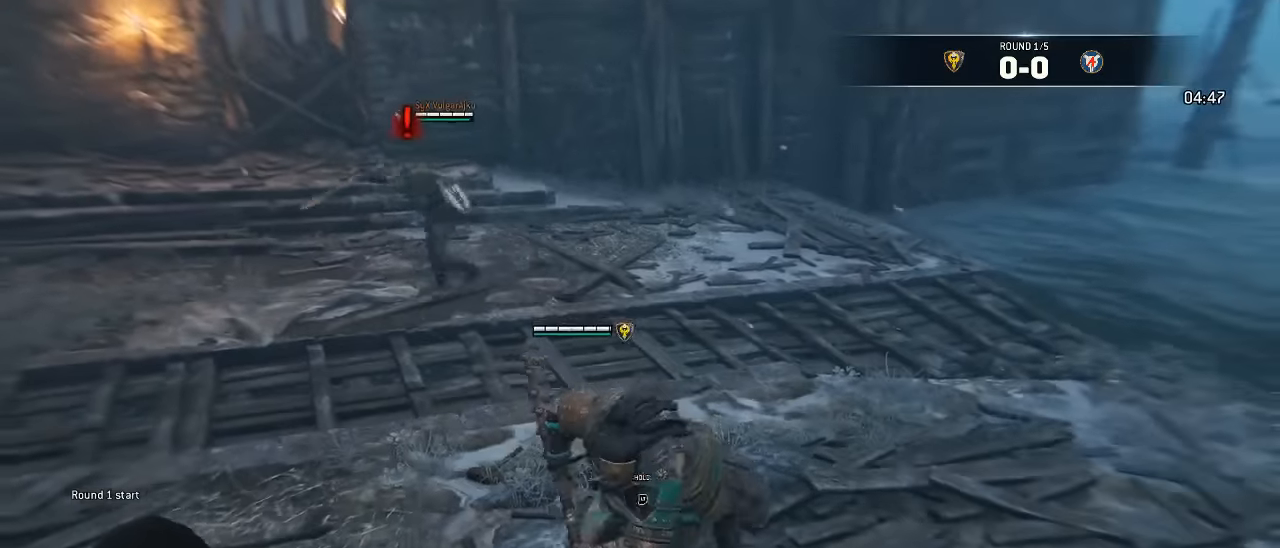
{"dt_ms": 500, "buttons": ["L3"], "left_stick": "up-left", "right_stick": "center", "events": []}
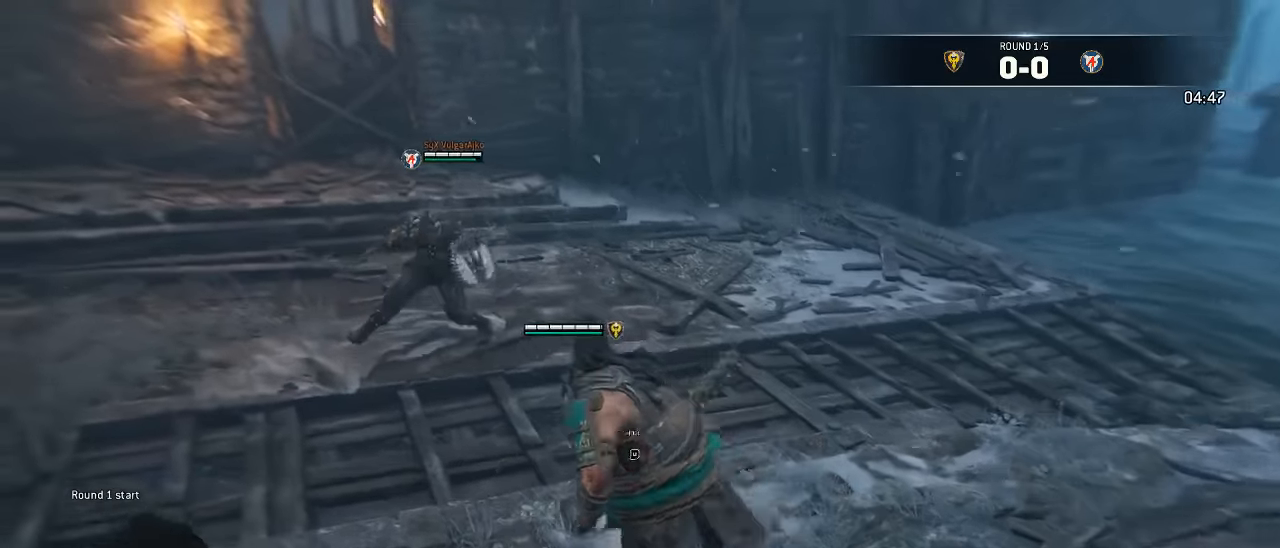
{"dt_ms": 500, "buttons": ["A", "L3"], "left_stick": "up-left", "right_stick": "center", "events": [[267, "A", "down"]]}
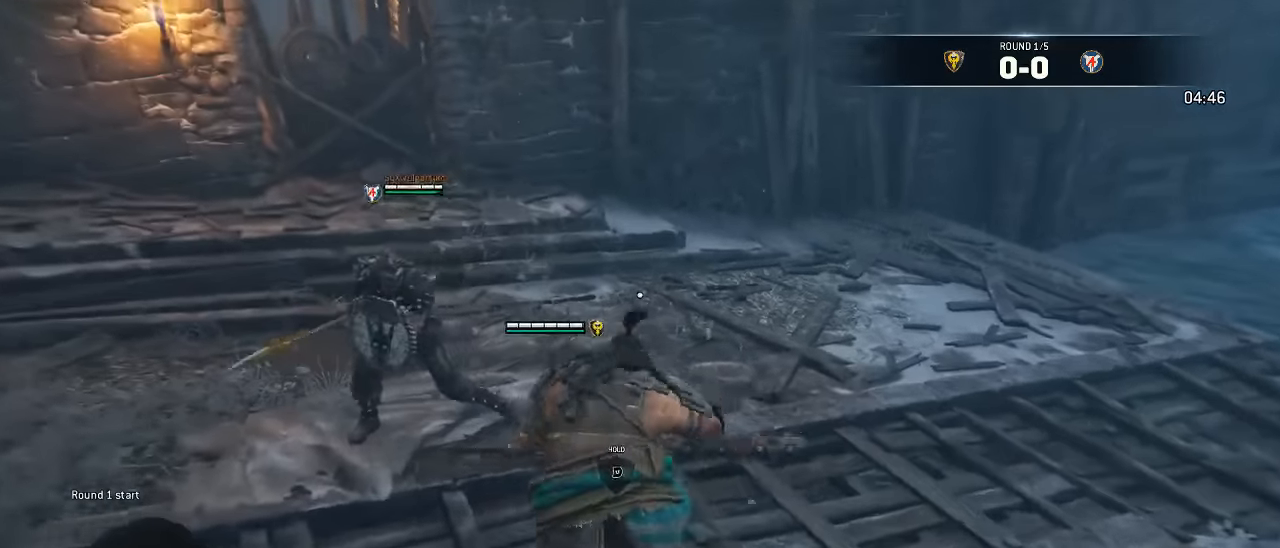
{"dt_ms": 500, "buttons": ["A", "L3"], "left_stick": "up-left", "right_stick": "center", "events": []}
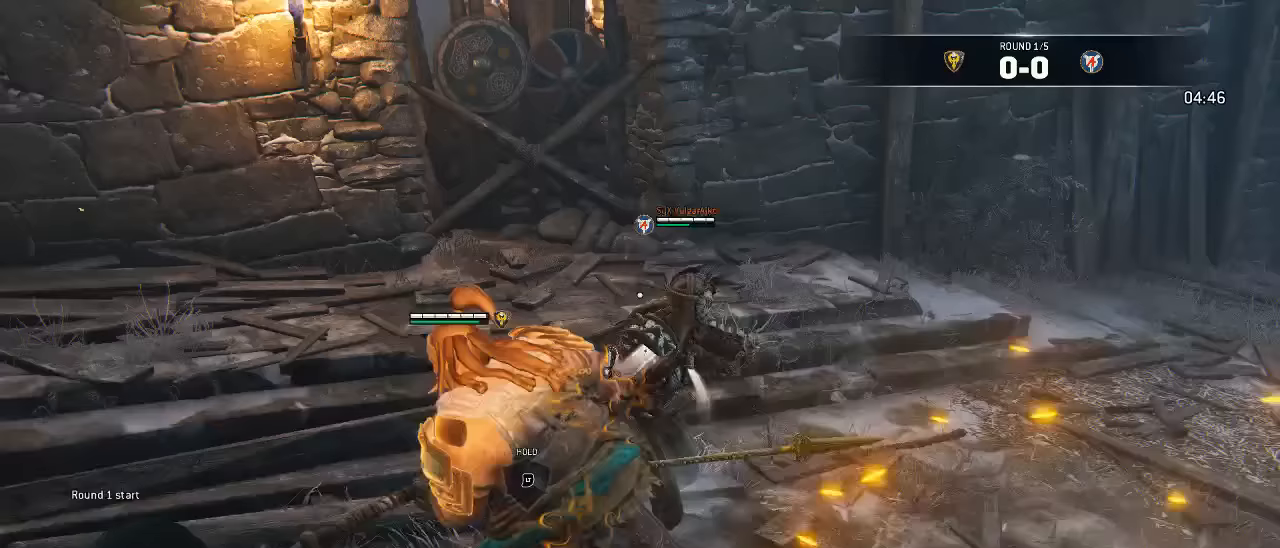
{"dt_ms": 500, "buttons": ["L2", "L3"], "left_stick": "up-left", "right_stick": "center", "events": [[200, "L2", "down"], [267, "A", "up"]]}
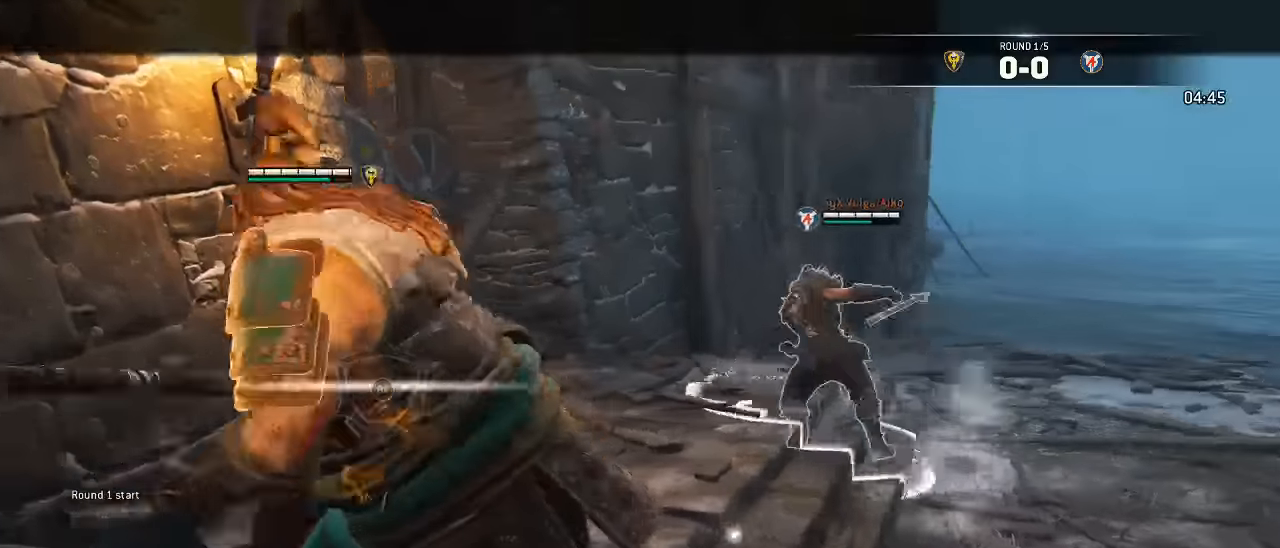
{"dt_ms": 500, "buttons": [], "left_stick": "down-right", "right_stick": "center", "events": [[250, "L3", "up"], [283, "left_stick", "down-left"], [300, "L2", "up"], [467, "left_stick", "down-right"]]}
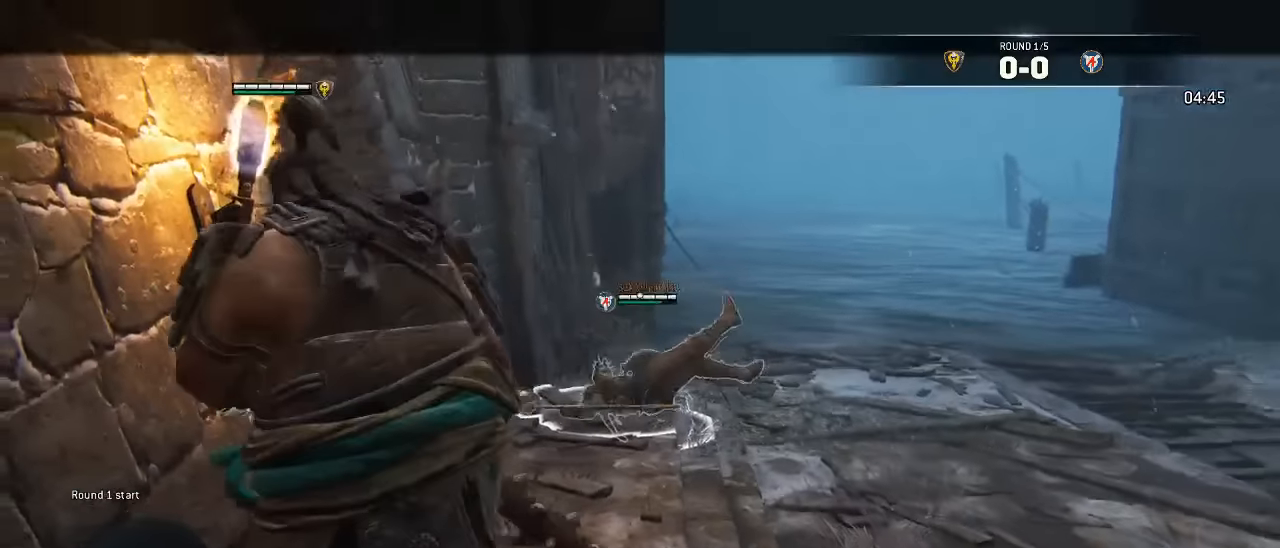
{"dt_ms": 500, "buttons": ["L3"], "left_stick": "up-right", "right_stick": "down-left"}
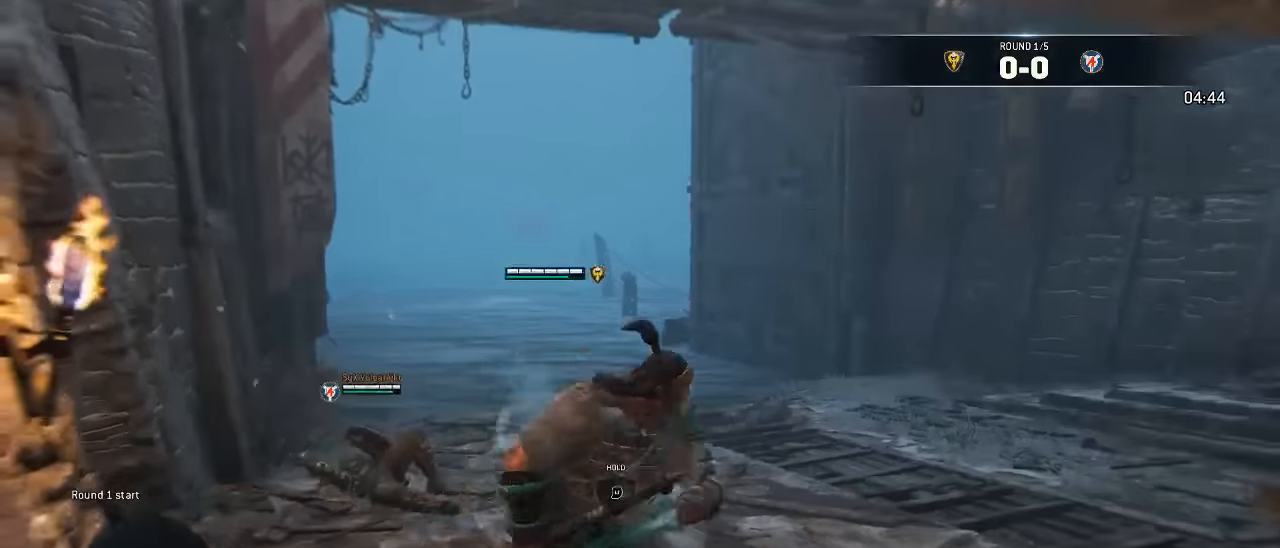
{"dt_ms": 500, "buttons": ["L3"], "left_stick": "up-right", "right_stick": "center", "events": [[133, "right_stick", "center"]]}
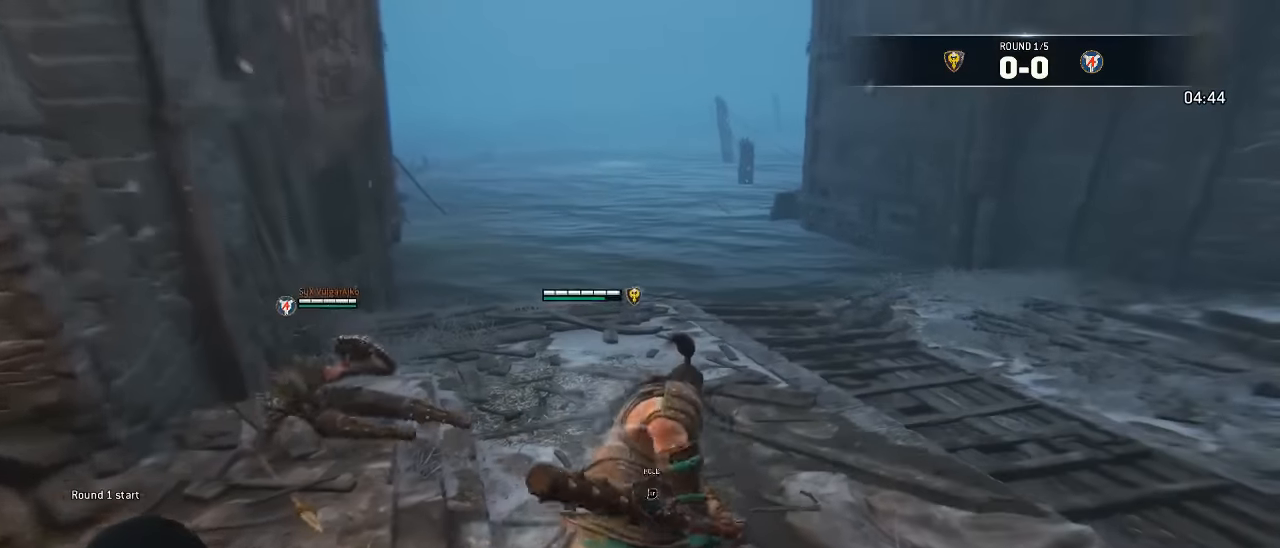
{"dt_ms": 500, "buttons": ["L3"], "left_stick": "down-right", "right_stick": "left", "events": [[100, "left_stick", "right"], [200, "left_stick", "down-right"], [200, "right_stick", "left"]]}
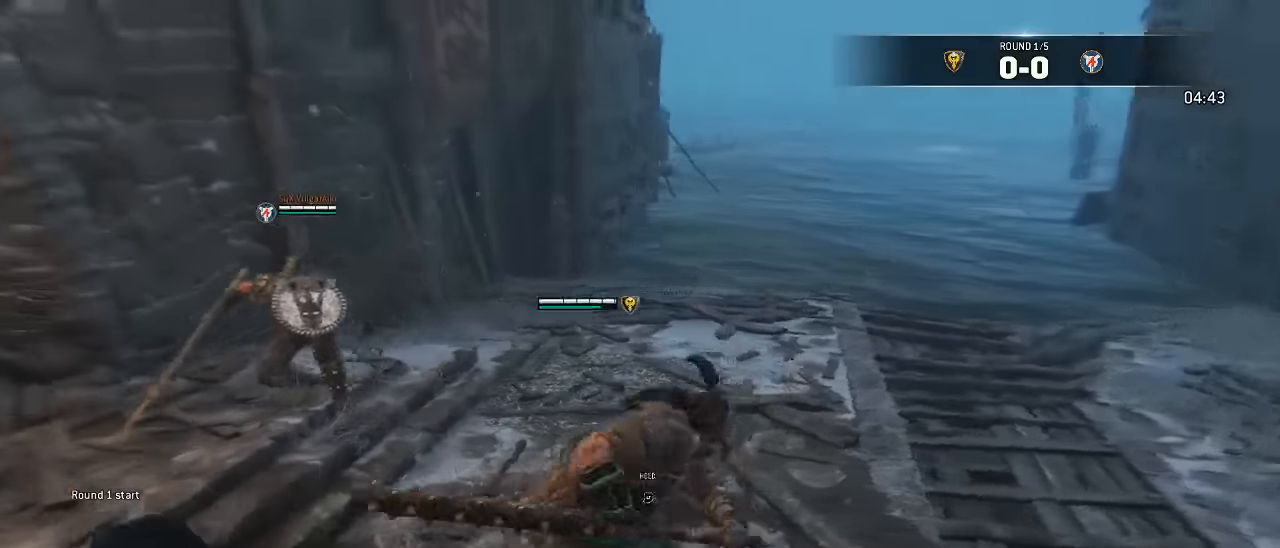
{"dt_ms": 500, "buttons": ["L3"], "left_stick": "down-right", "right_stick": "center", "events": [[217, "right_stick", "center"]]}
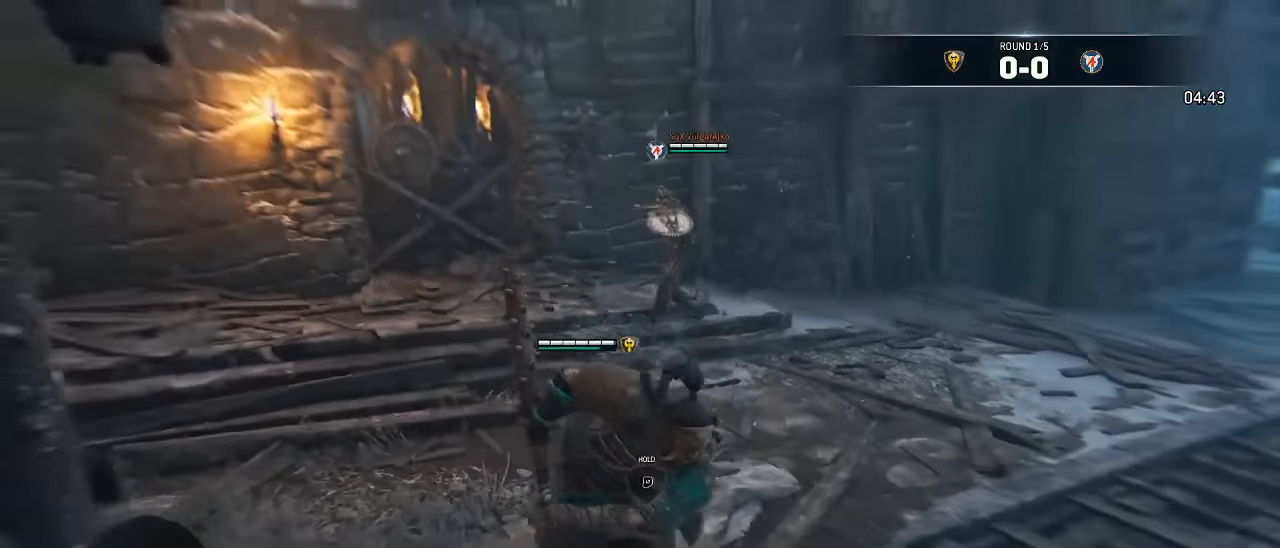
{"dt_ms": 500, "buttons": ["L3"], "left_stick": "up-right", "right_stick": "down-left", "events": [[233, "left_stick", "right"], [333, "left_stick", "up-right"], [383, "right_stick", "down-left"]]}
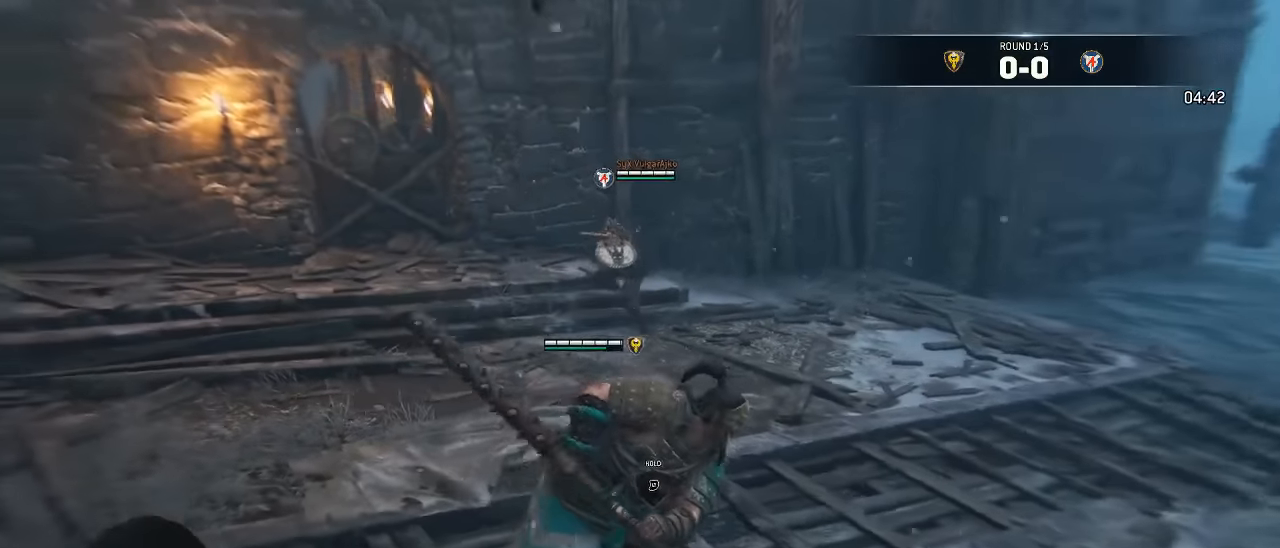
{"dt_ms": 500, "buttons": ["L3"], "left_stick": "down-left", "right_stick": "center", "events": [[50, "left_stick", "right"], [83, "right_stick", "center"], [400, "left_stick", "down"], [433, "L3", "up"], [450, "left_stick", "down-left"], [483, "L3", "down"]]}
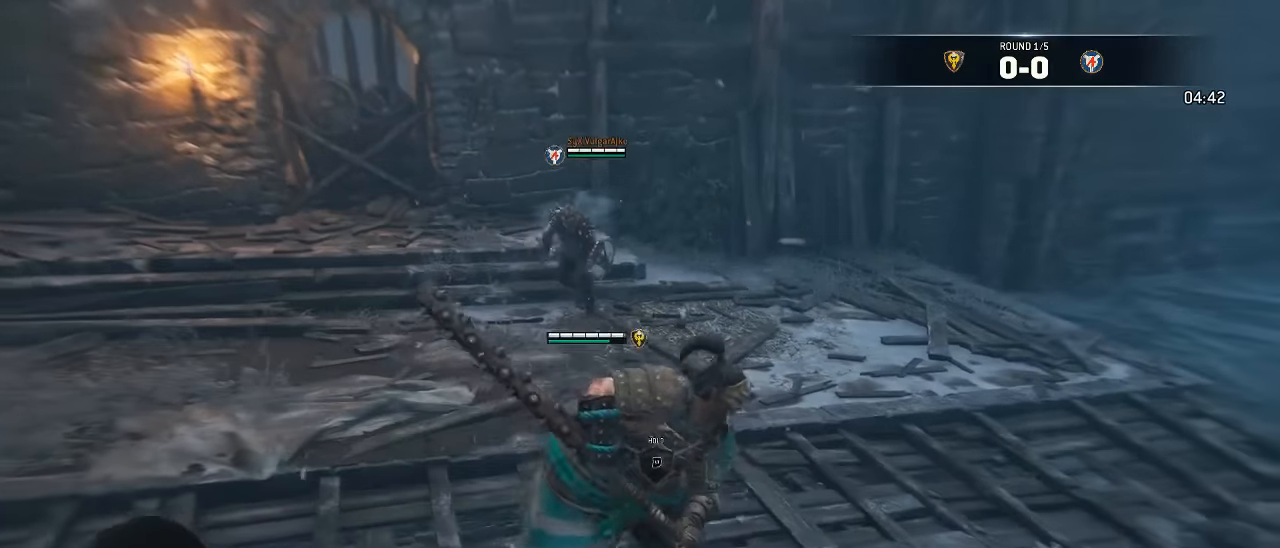
{"dt_ms": 500, "buttons": ["L3"], "left_stick": "up-left", "right_stick": "center", "events": [[17, "left_stick", "left"], [167, "left_stick", "up-left"]]}
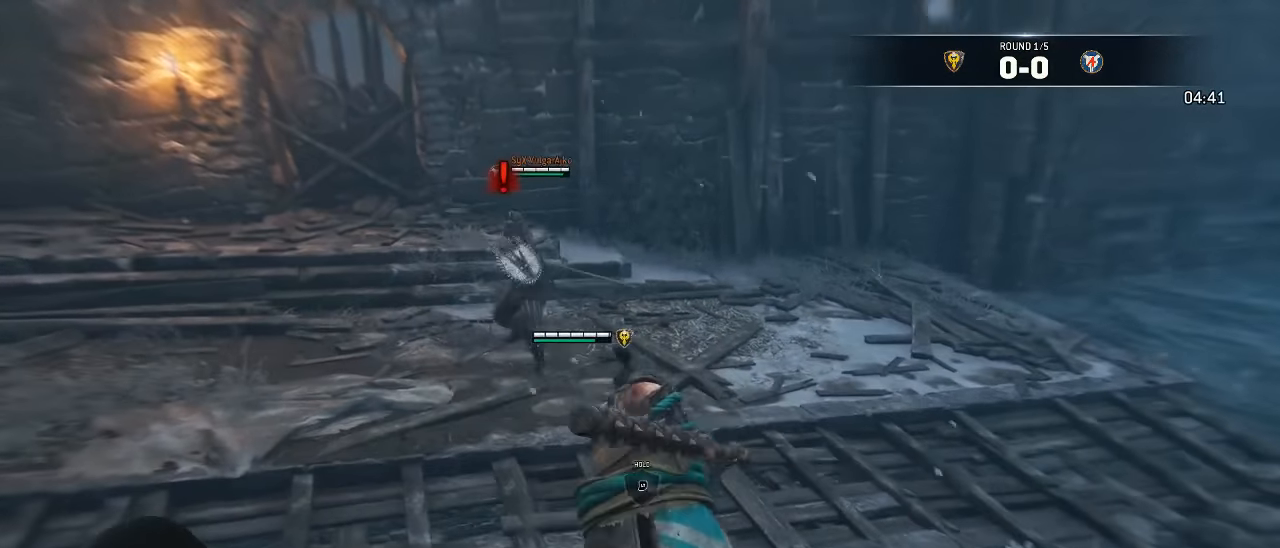
{"dt_ms": 500, "buttons": ["A", "L3"], "left_stick": "up-left", "right_stick": "center", "events": [[167, "A", "down"]]}
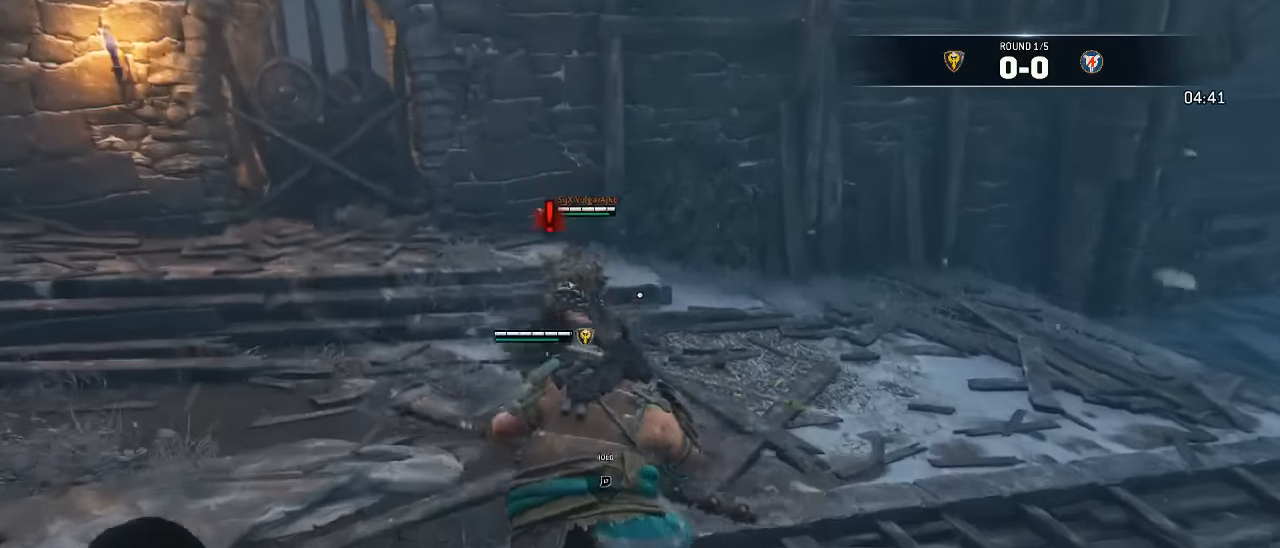
{"dt_ms": 500, "buttons": ["L2", "L3"], "left_stick": "up-left", "right_stick": "center", "events": [[117, "L2", "down"], [250, "A", "up"], [383, "R2", "down"], [500, "R2", "up"]]}
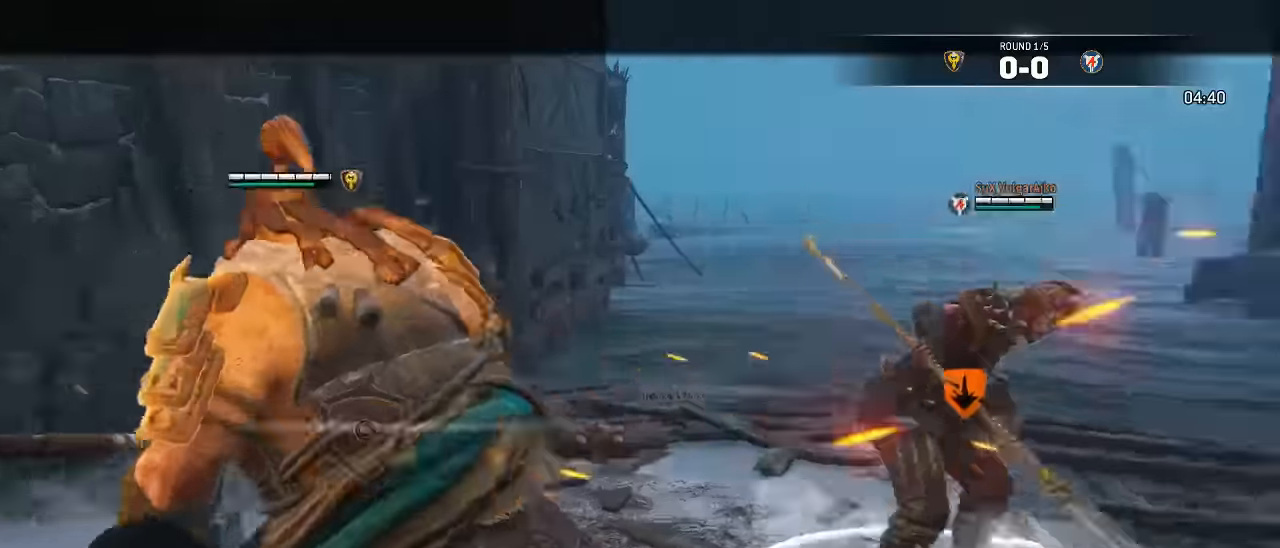
{"dt_ms": 500, "buttons": ["L2"], "left_stick": "up", "right_stick": "center", "events": [[67, "R2", "down"], [167, "R2", "up"], [217, "R2", "down"], [334, "R2", "up"], [367, "R2", "down"], [484, "R2", "up"], [500, "L3", "up"], [500, "left_stick", "up"]]}
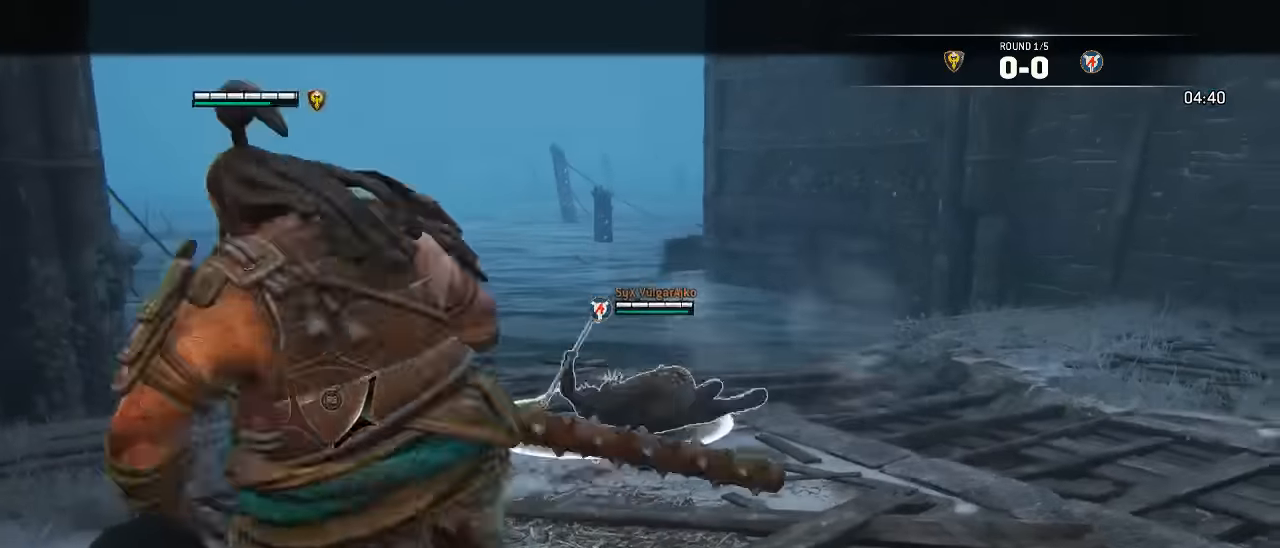
{"dt_ms": 500, "buttons": ["L2"], "left_stick": "up", "right_stick": "down-right", "events": [[17, "R2", "down"], [167, "R2", "up"], [184, "L3", "down"], [384, "L3", "up"], [500, "right_stick", "down-right"]]}
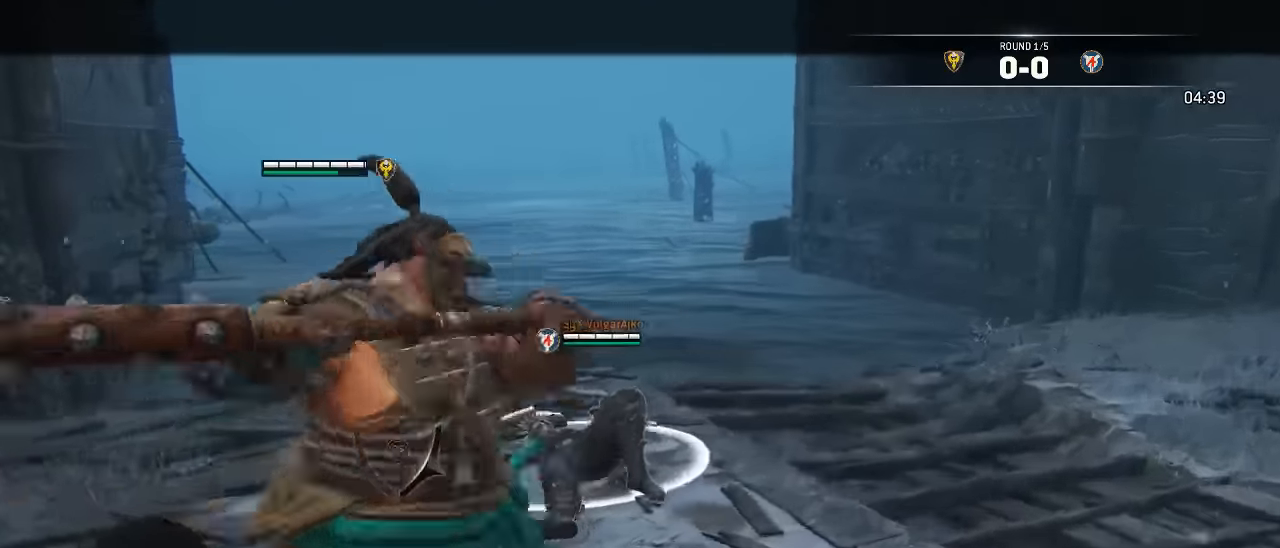
{"dt_ms": 500, "buttons": ["L2"], "left_stick": "down", "right_stick": "center", "events": [[184, "left_stick", "center"], [217, "right_stick", "center"], [234, "left_stick", "down"]]}
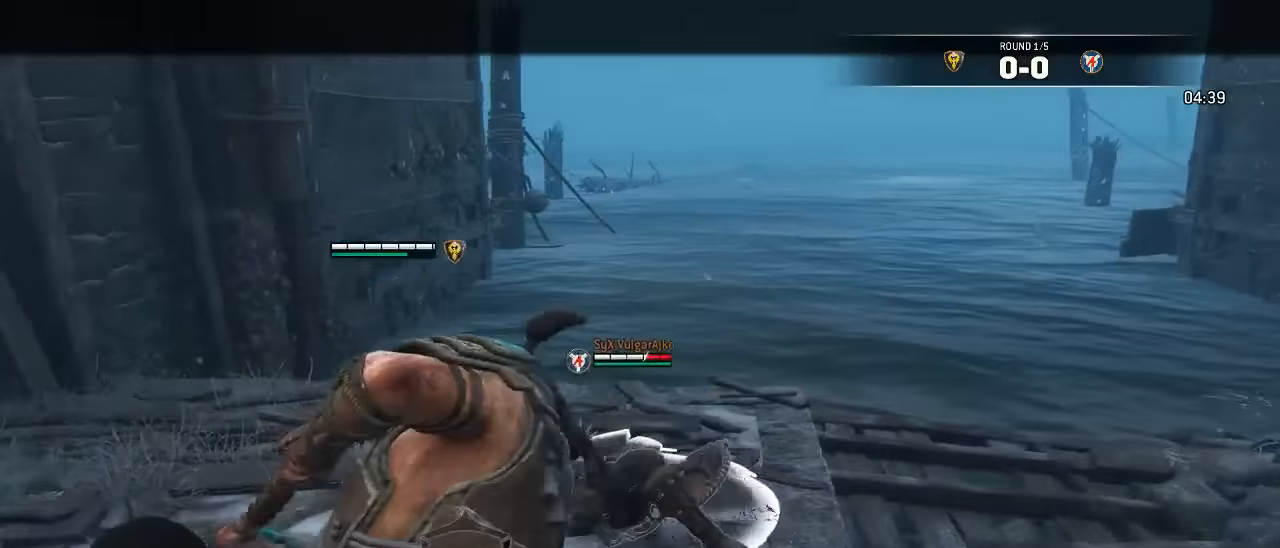
{"dt_ms": 500, "buttons": [], "left_stick": "down", "right_stick": "center", "events": [[417, "L2", "up"]]}
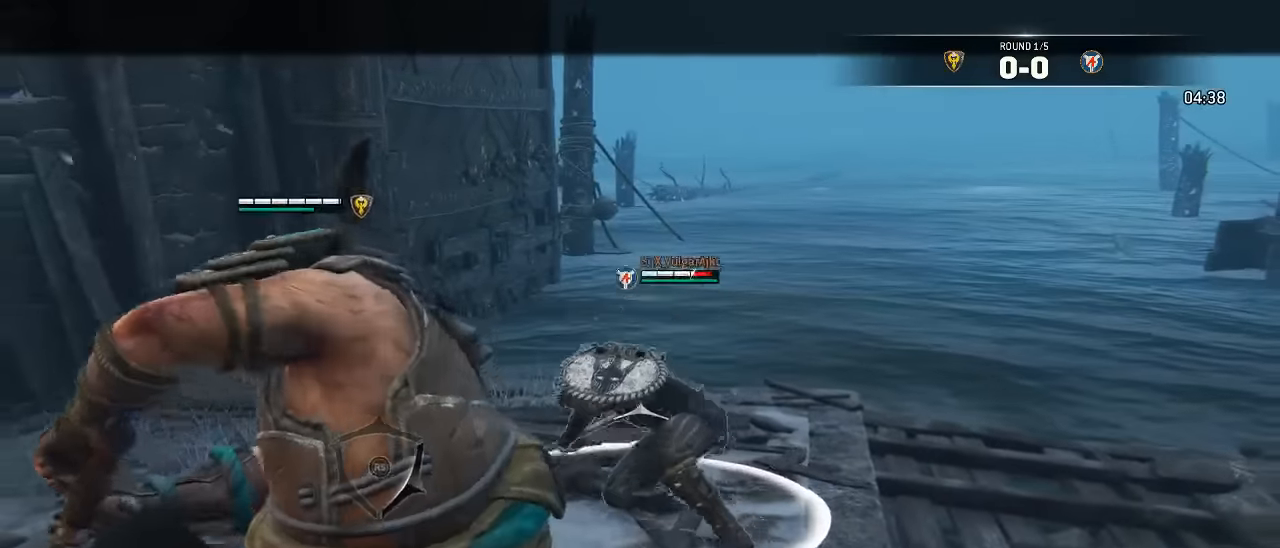
{"dt_ms": 500, "buttons": ["L3"], "left_stick": "down", "right_stick": "center", "events": [[267, "L3", "down"]]}
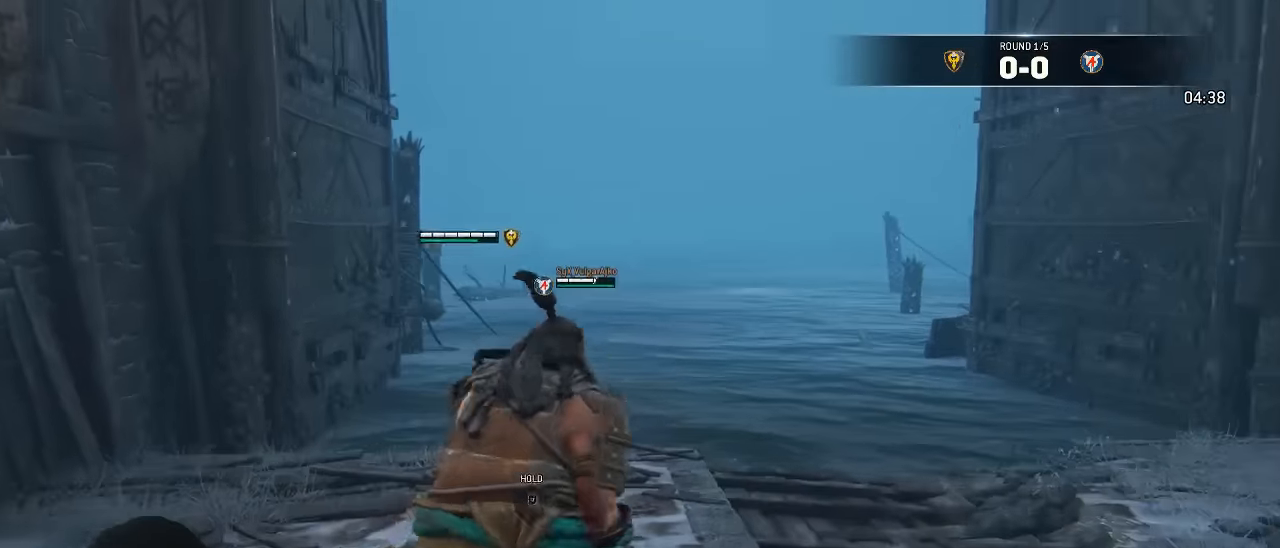
{"dt_ms": 500, "buttons": ["L3"], "left_stick": "down-left", "right_stick": "center", "events": [[167, "right_stick", "down"], [367, "left_stick", "down-left"], [367, "right_stick", "center"]]}
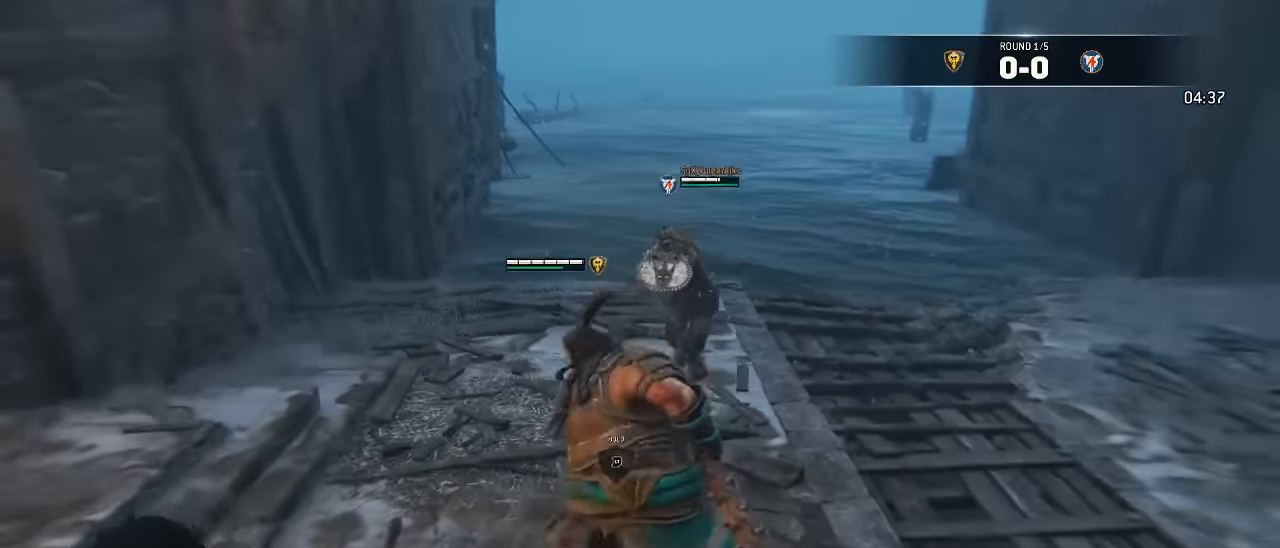
{"dt_ms": 500, "buttons": ["L3"], "left_stick": "left", "right_stick": "center", "events": [[484, "left_stick", "left"]]}
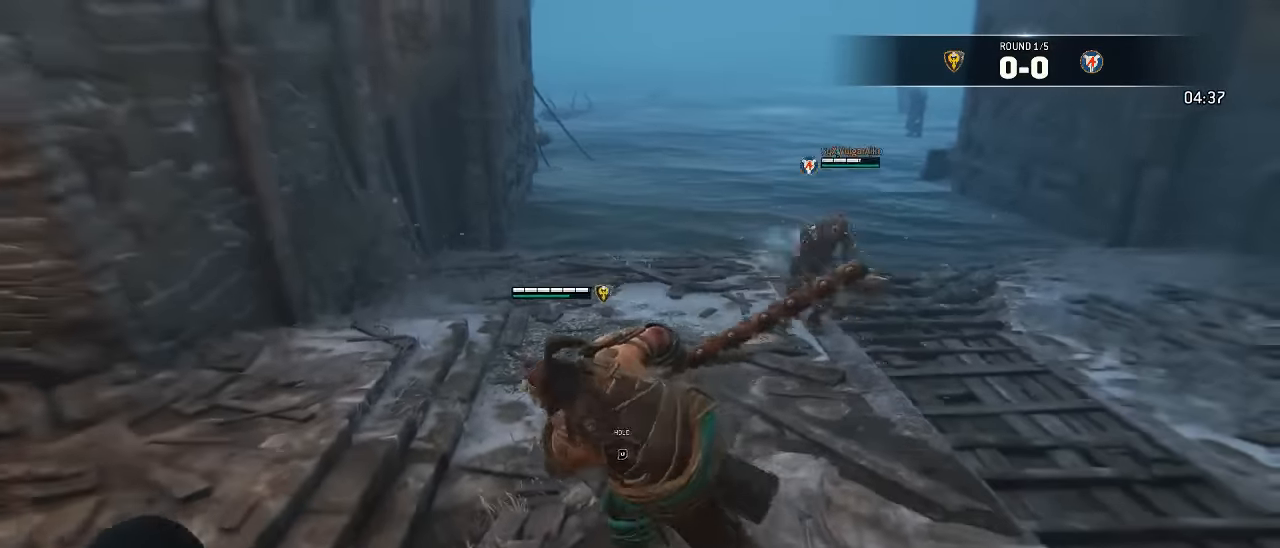
{"dt_ms": 500, "buttons": ["L3"], "left_stick": "up-right", "right_stick": "right", "events": [[17, "left_stick", "up-left"], [67, "left_stick", "up"], [267, "left_stick", "up-right"], [317, "right_stick", "right"]]}
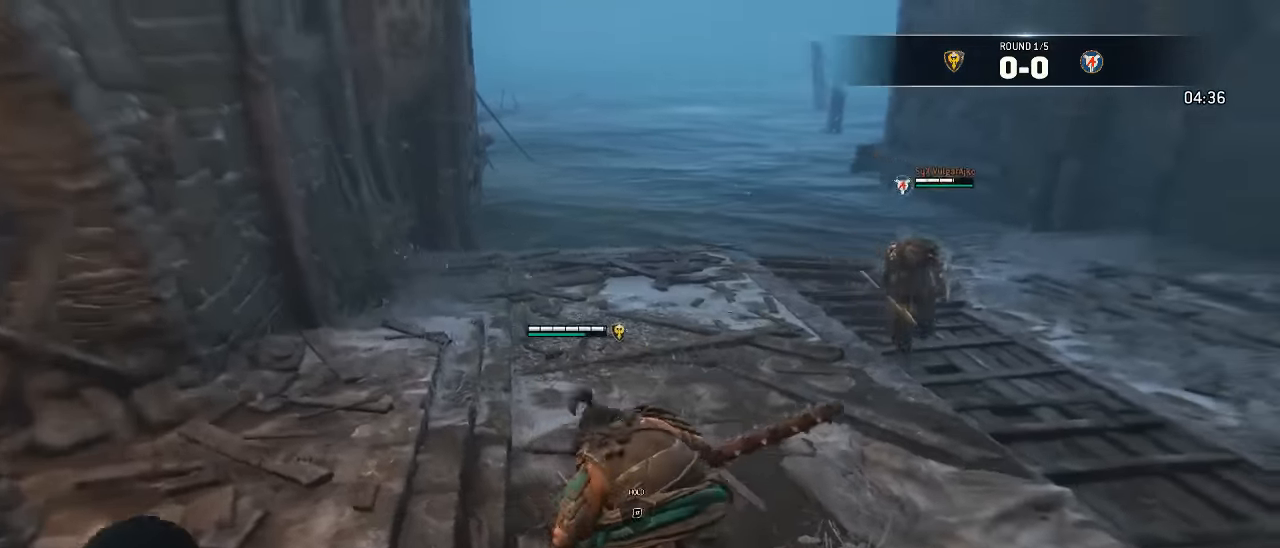
{"dt_ms": 500, "buttons": ["L2", "L3"], "left_stick": "left", "right_stick": "left", "events": [[34, "right_stick", "center"], [50, "left_stick", "up"], [84, "L2", "down"], [167, "left_stick", "up-left"], [300, "left_stick", "left"], [384, "right_stick", "left"]]}